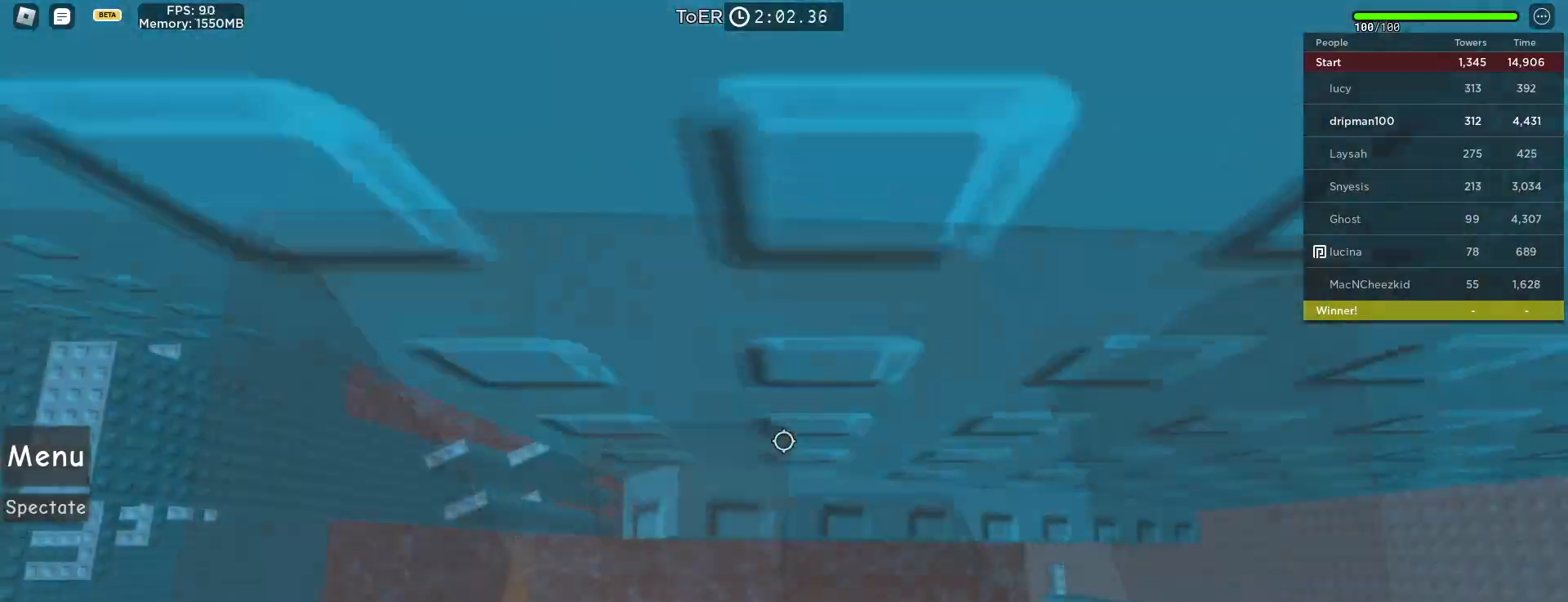
Gameplay with keyboard and mouse; each line is a JSON object with the keys and mouse buttons held at the frame after it. "events" lists presses ("down") and releases ("up") of "a", "ctrl", "d", "e", "f", "q", "r", "s", "shift", "space", "tab", "w", "mouse_left", "mouse_wheel", "mouse_right", "mouse_mb4" and "mouse_mb5" between this image and that frame as [ms after this image, input, new state], when the widget could be followed in between. "mouse_left", "mouse_wheel", "mouse_right", "mouse_mb4", "mouse_mb5" = the "left", "wheel", "right", "mb4", "mb5" buttons of the "mouse" list. No other keys are recorded. "wheel" means that the mouse wheel is clicked or scrolled. Not read: mouse_move.
{"keys": [], "mouse": ["right"], "events": [[17, "w", "up"], [83, "a", "down"], [83, "w", "down"], [233, "w", "up"], [250, "a", "up"], [267, "mouse_wheel", "down"], [300, "shift", "down"], [400, "mouse_wheel", "up"], [400, "shift", "up"]]}
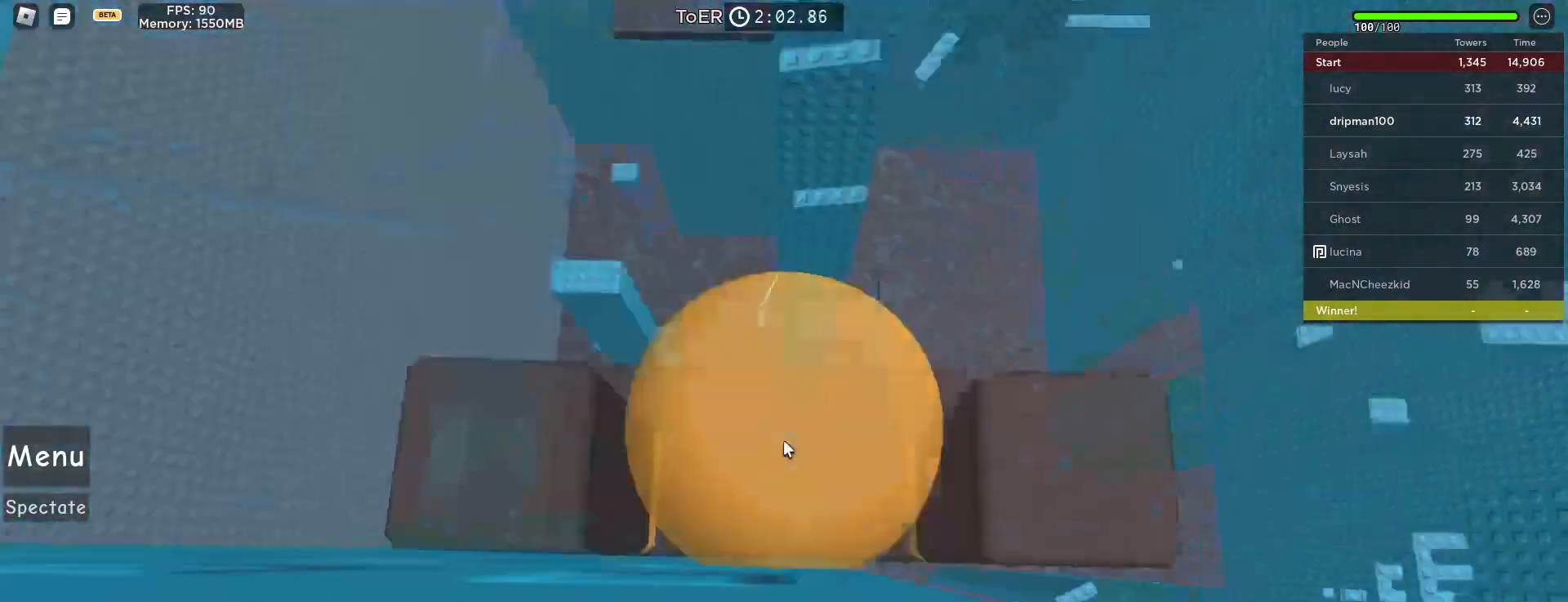
{"keys": ["d", "space"], "mouse": ["right"], "events": [[83, "shift", "down"], [133, "shift", "up"], [250, "d", "down"], [350, "space", "down"]]}
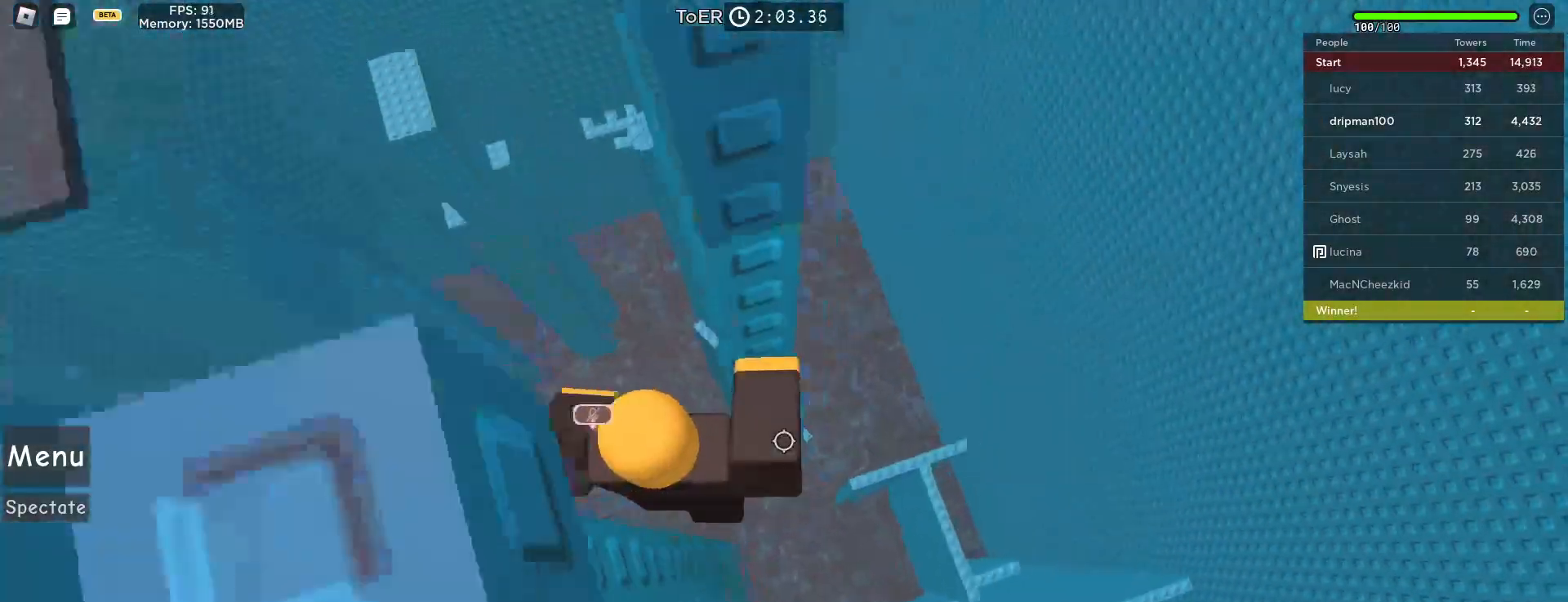
{"keys": ["d", "w"], "mouse": [], "events": [[67, "space", "up"], [133, "w", "down"], [283, "mouse_right", "up"]]}
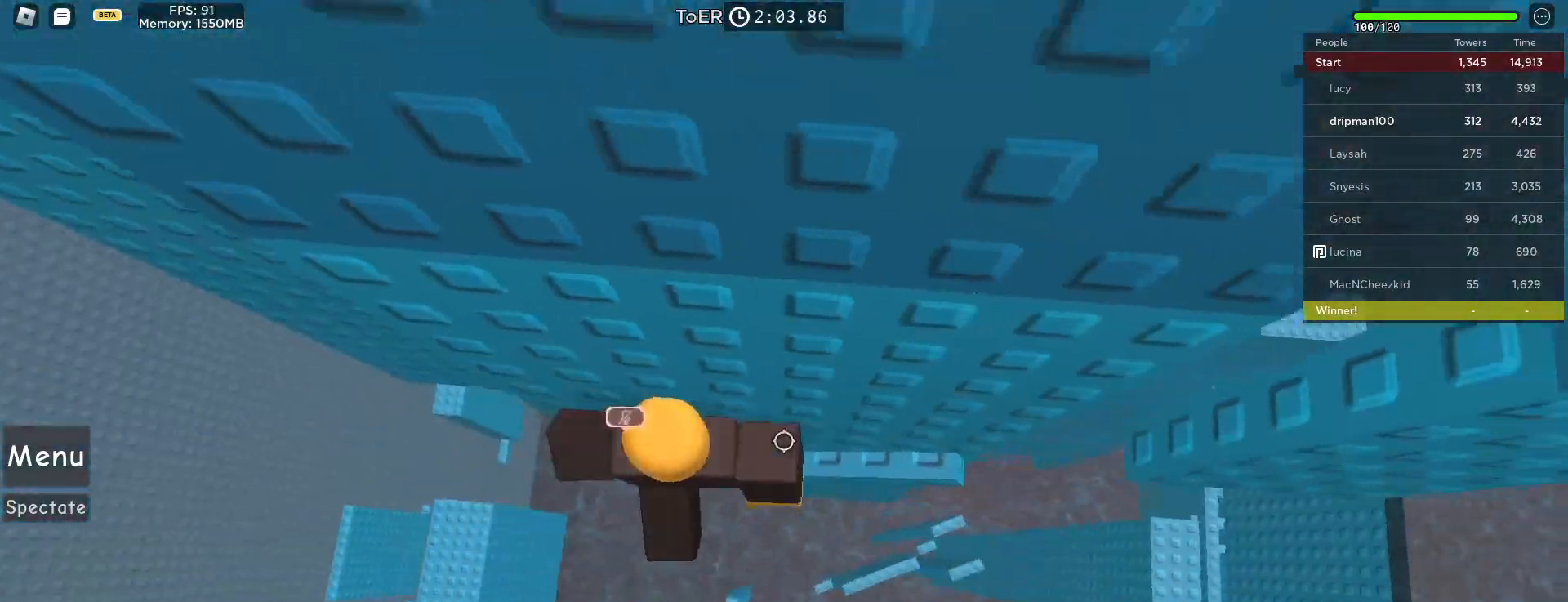
{"keys": [], "mouse": [], "events": [[450, "w", "up"], [483, "d", "up"]]}
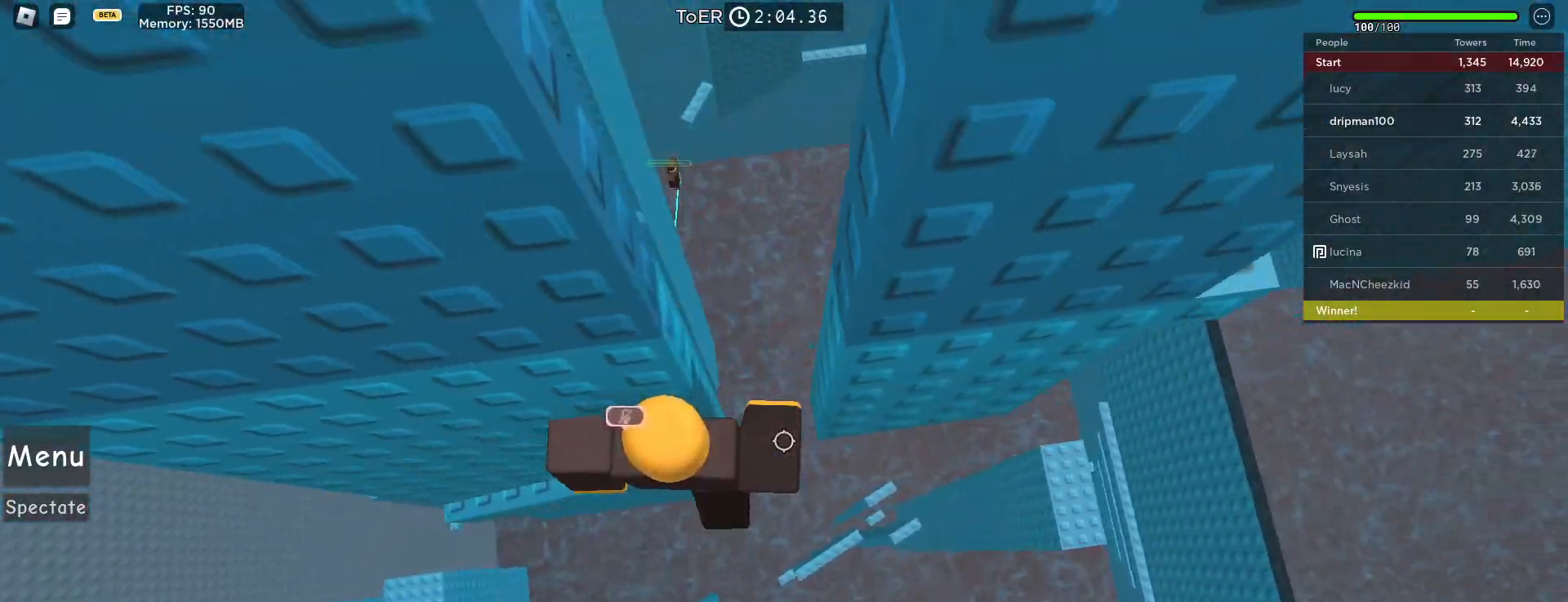
{"keys": ["d", "w"], "mouse": [], "events": [[50, "d", "down"], [167, "space", "down"], [383, "space", "up"], [500, "w", "down"]]}
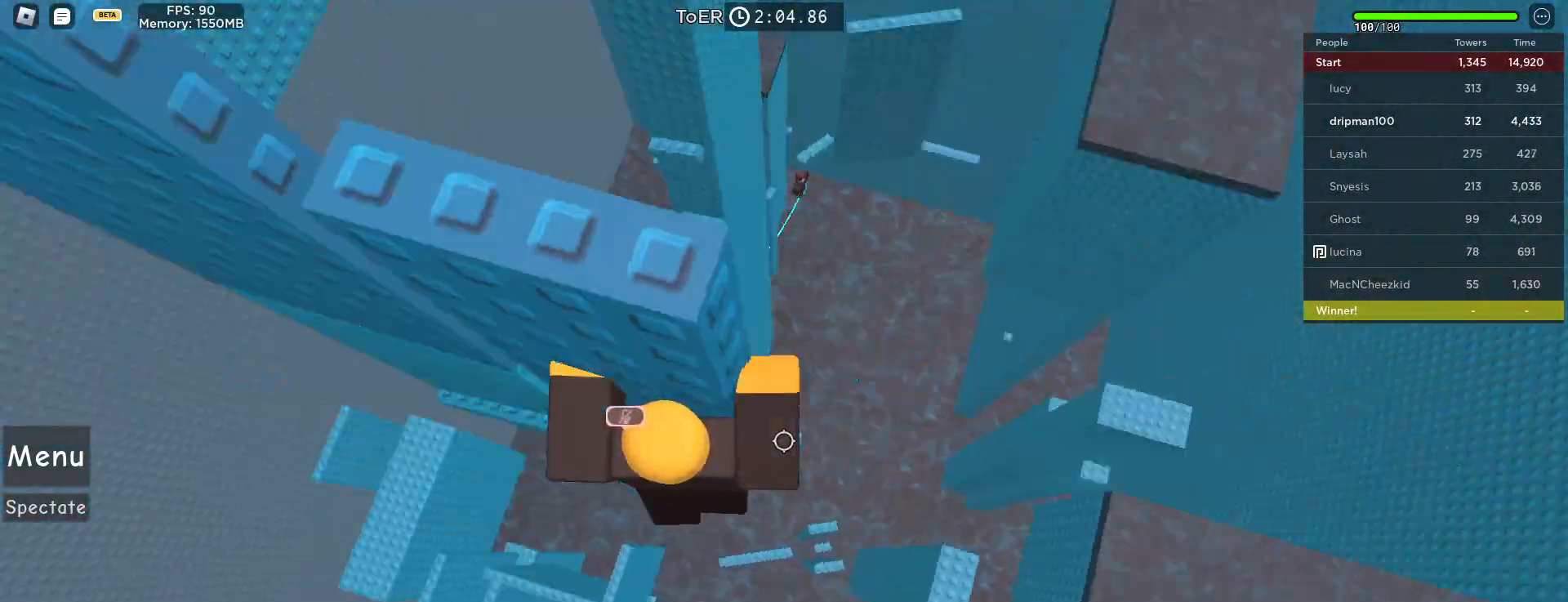
{"keys": ["w"], "mouse": [], "events": [[133, "d", "up"], [150, "w", "up"], [167, "space", "down"], [333, "space", "up"], [367, "w", "down"]]}
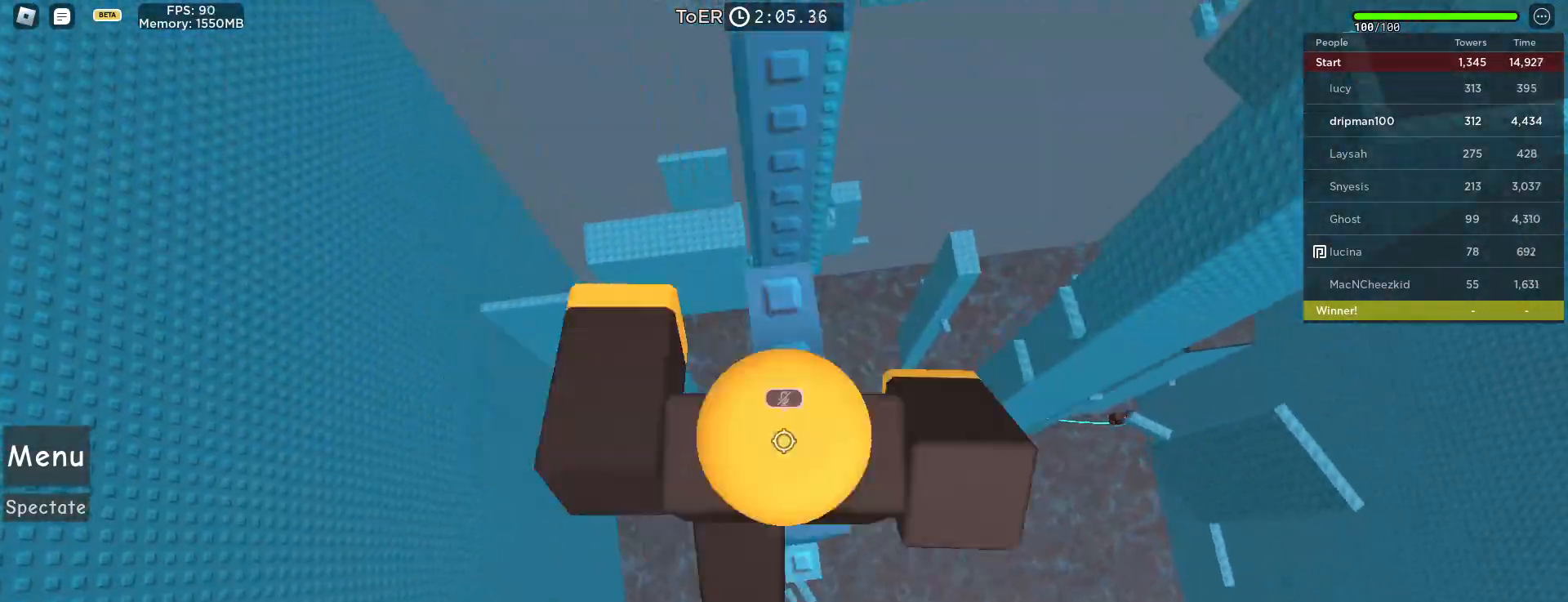
{"keys": [], "mouse": [], "events": [[67, "w", "up"], [100, "mouse_left", "down"], [100, "mouse_right", "down"], [117, "d", "down"], [117, "mouse_mb4", "down"], [117, "w", "down"], [133, "d", "up"], [167, "mouse_left", "up"], [167, "mouse_mb4", "up"], [167, "mouse_right", "up"], [233, "w", "up"], [433, "d", "down"], [467, "d", "up"]]}
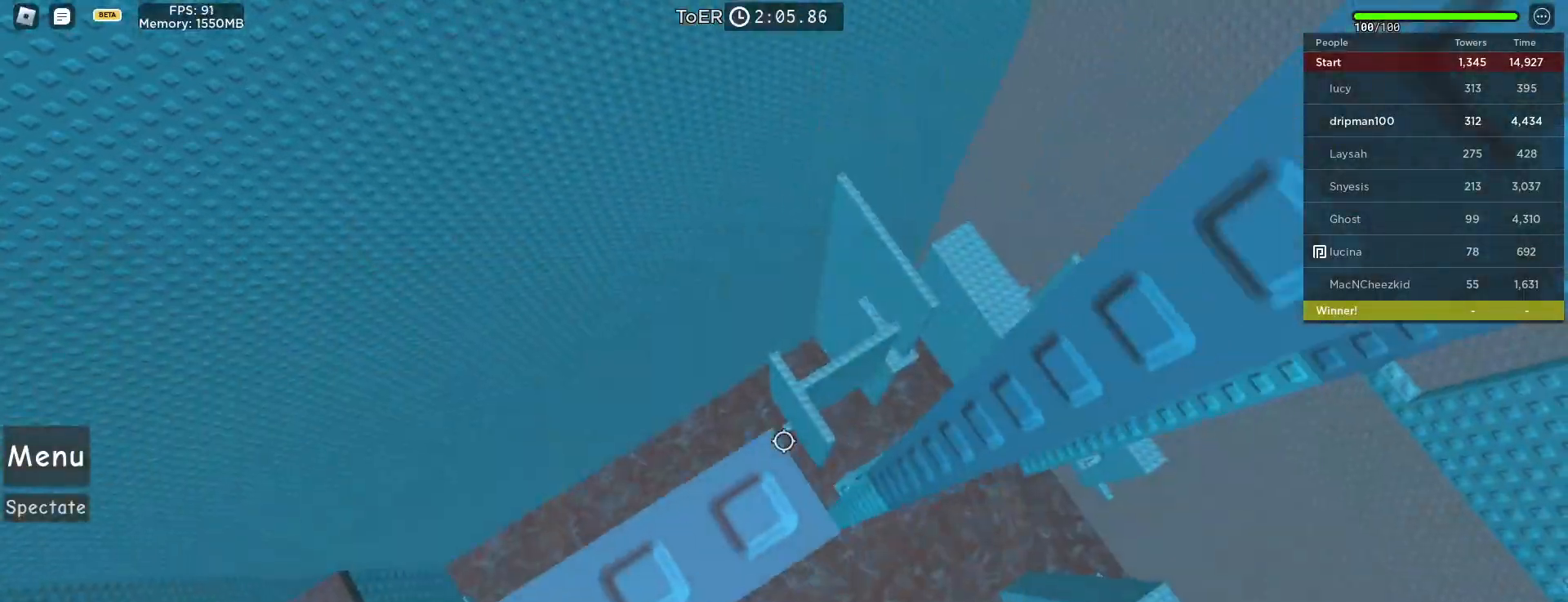
{"keys": ["d", "space"], "mouse": [], "events": [[217, "d", "down"], [233, "mouse_wheel", "down"], [300, "mouse_wheel", "up"], [367, "space", "down"]]}
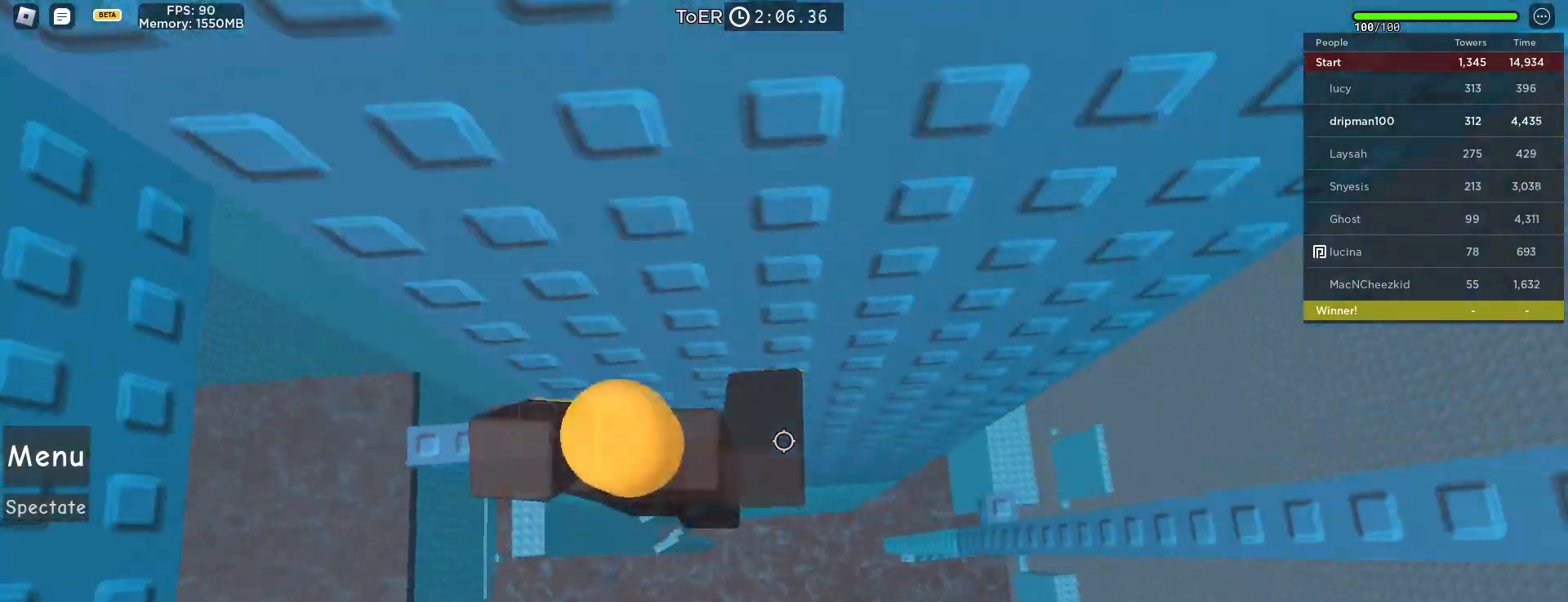
{"keys": ["d", "s"], "mouse": ["right"], "events": [[17, "mouse_right", "down"], [117, "space", "up"], [483, "s", "down"]]}
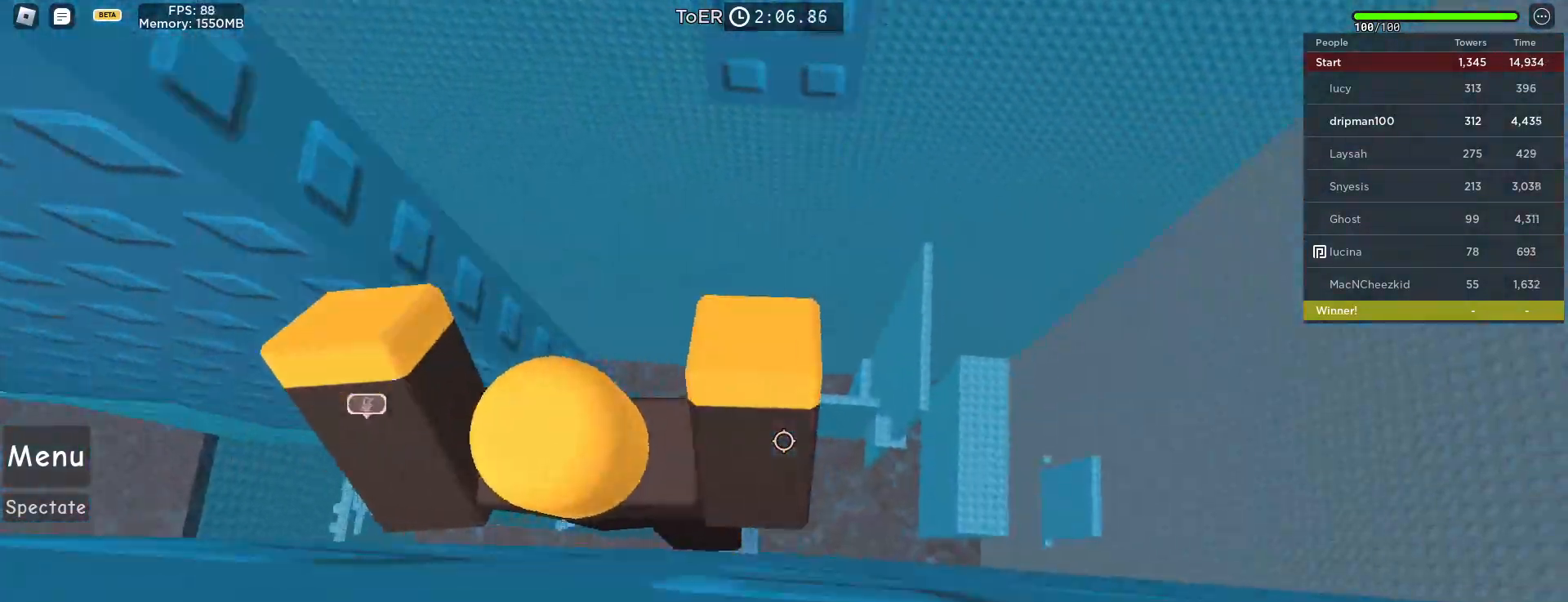
{"keys": ["d", "space"], "mouse": ["right"], "events": [[67, "d", "up"], [100, "s", "up"], [133, "shift", "down"], [183, "shift", "up"], [217, "d", "down"], [317, "space", "down"], [333, "shift", "down"], [417, "shift", "up"]]}
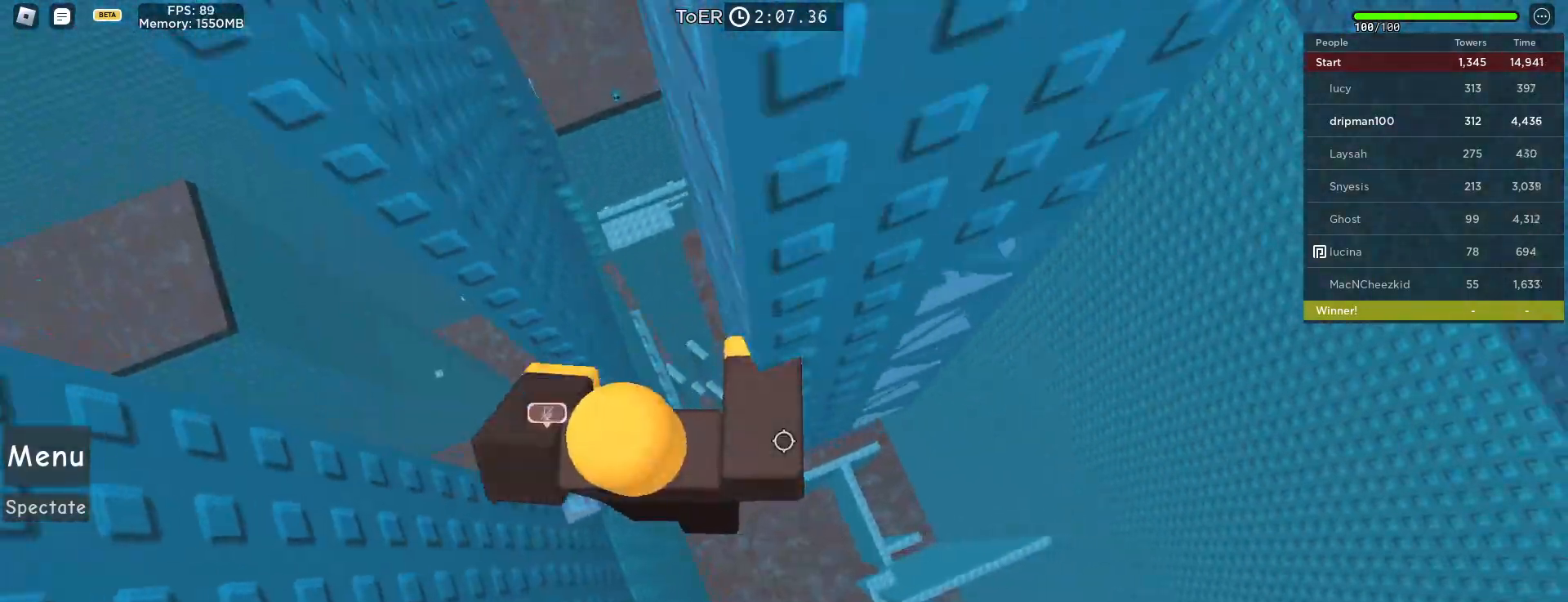
{"keys": ["w"], "mouse": ["right"], "events": [[33, "space", "up"], [167, "w", "down"], [333, "d", "up"]]}
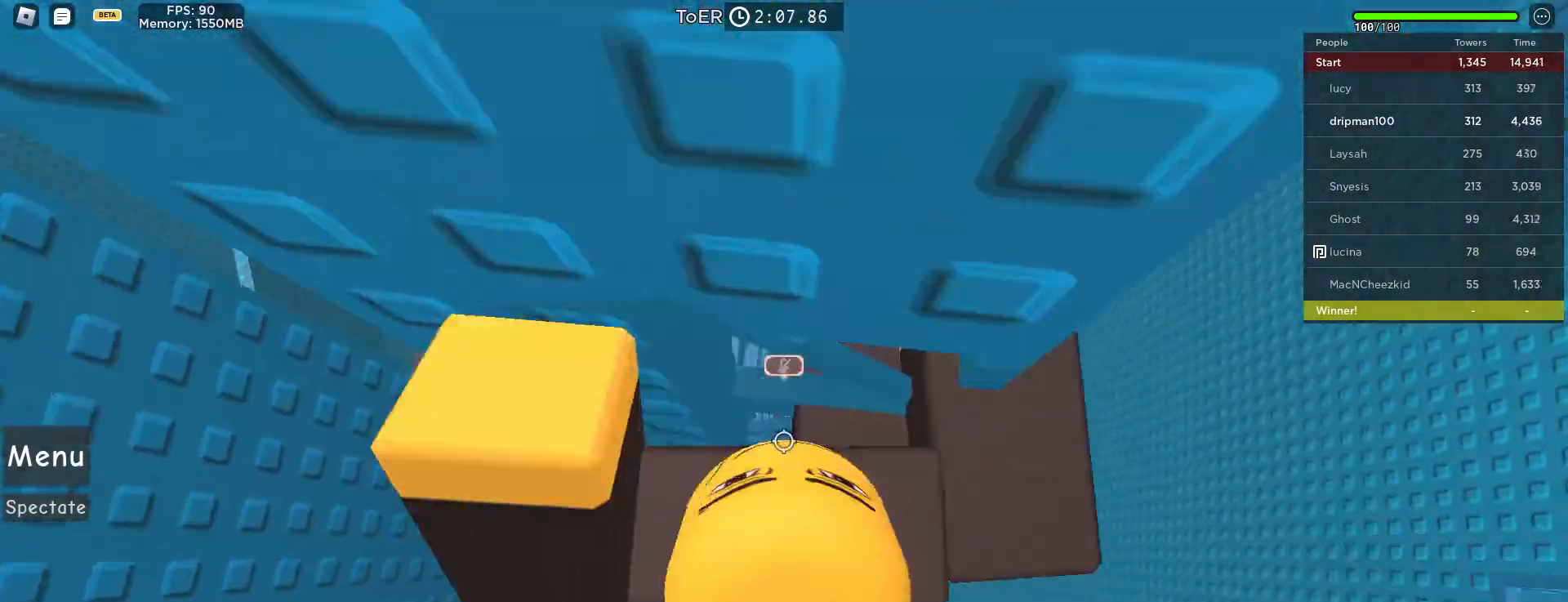
{"keys": [], "mouse": ["right"], "events": [[33, "mouse_right", "up"], [83, "mouse_mb4", "down"], [100, "mouse_left", "down"], [133, "mouse_right", "down"], [200, "mouse_left", "up"], [200, "mouse_right", "up"], [300, "mouse_mb4", "up"], [383, "mouse_right", "down"], [500, "w", "up"]]}
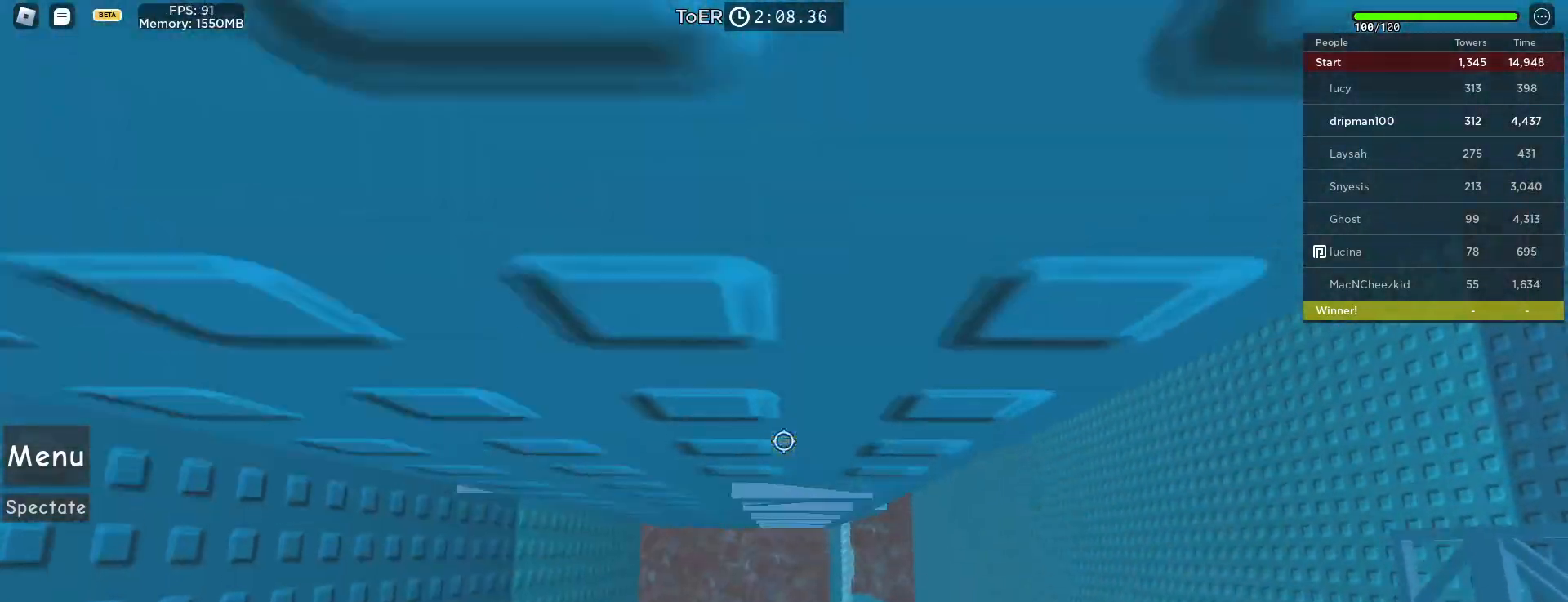
{"keys": [], "mouse": ["right"], "events": [[150, "d", "down"], [150, "w", "down"], [283, "space", "down"], [300, "w", "up"], [367, "d", "up"], [450, "space", "up"]]}
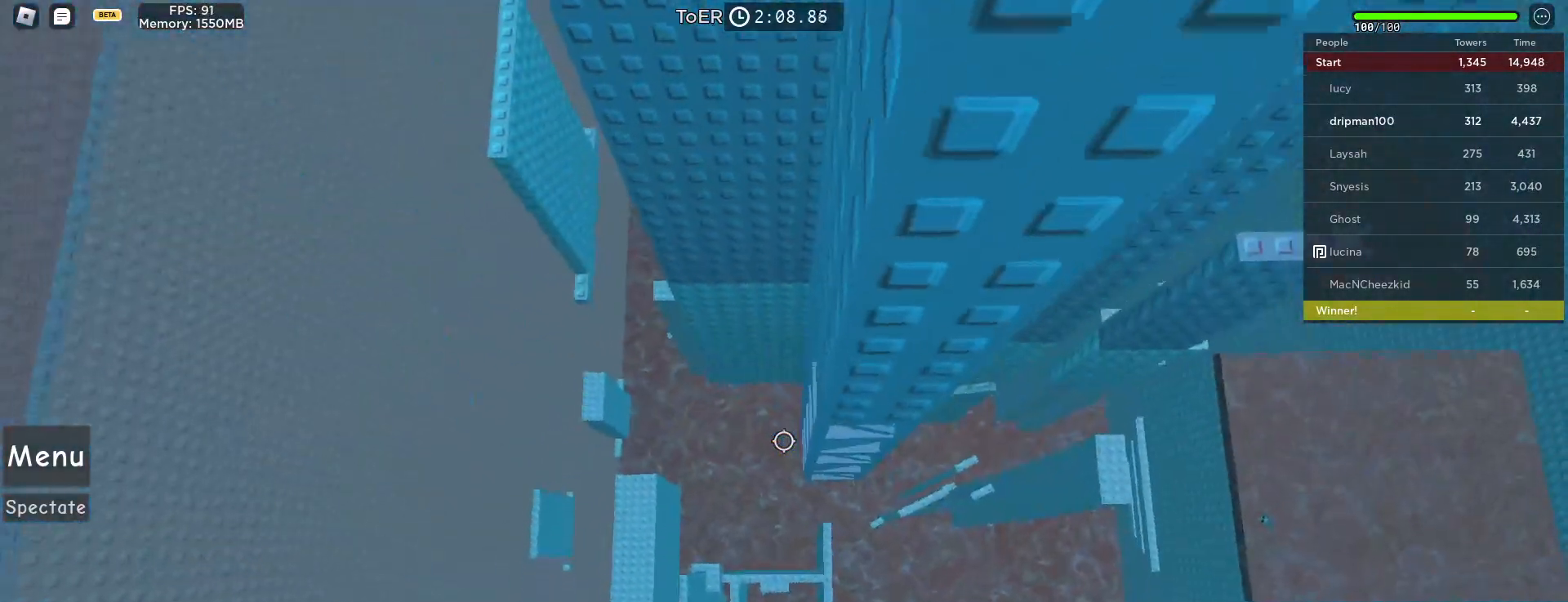
{"keys": [], "mouse": [], "events": [[117, "d", "down"], [133, "w", "down"], [233, "mouse_wheel", "down"], [283, "d", "up"], [300, "mouse_right", "up"], [300, "shift", "down"], [433, "mouse_wheel", "up"], [433, "shift", "up"], [433, "w", "up"]]}
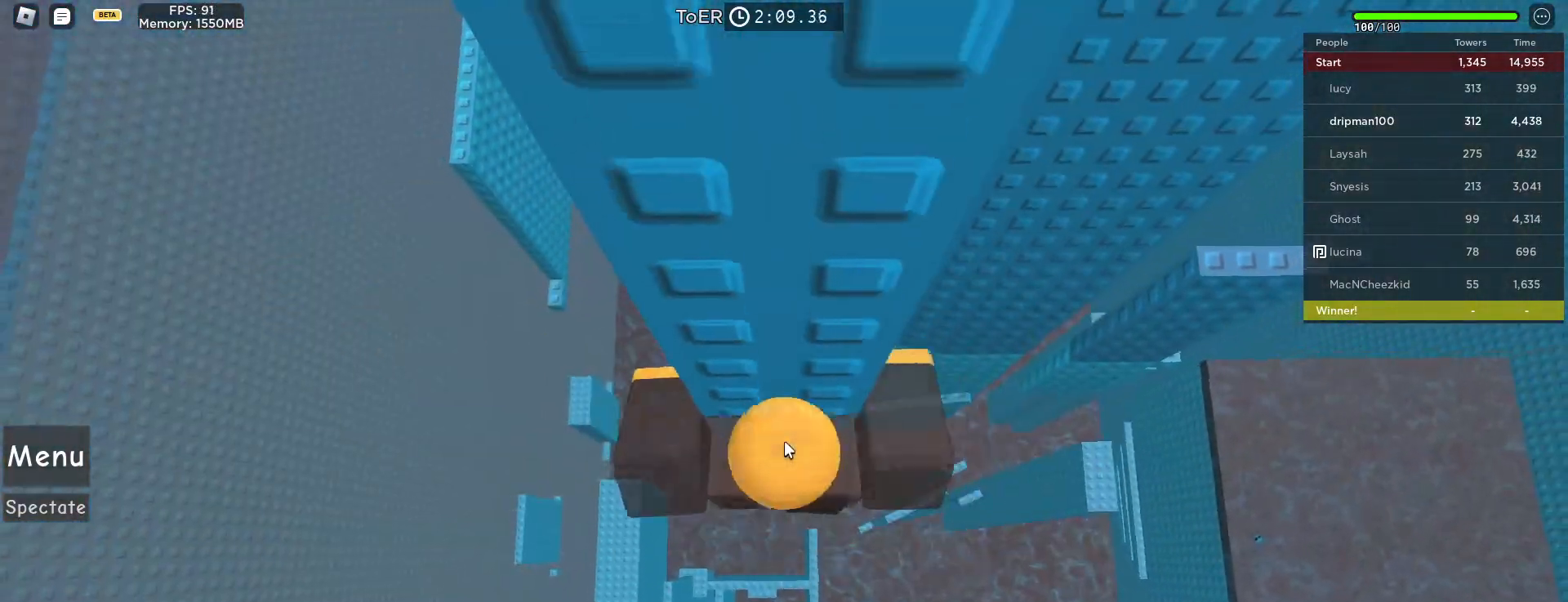
{"keys": ["d", "shift", "space", "w"], "mouse": ["right"], "events": [[100, "mouse_right", "down"], [117, "w", "down"], [283, "w", "up"], [433, "d", "down"], [433, "shift", "down"], [433, "w", "down"], [500, "space", "down"]]}
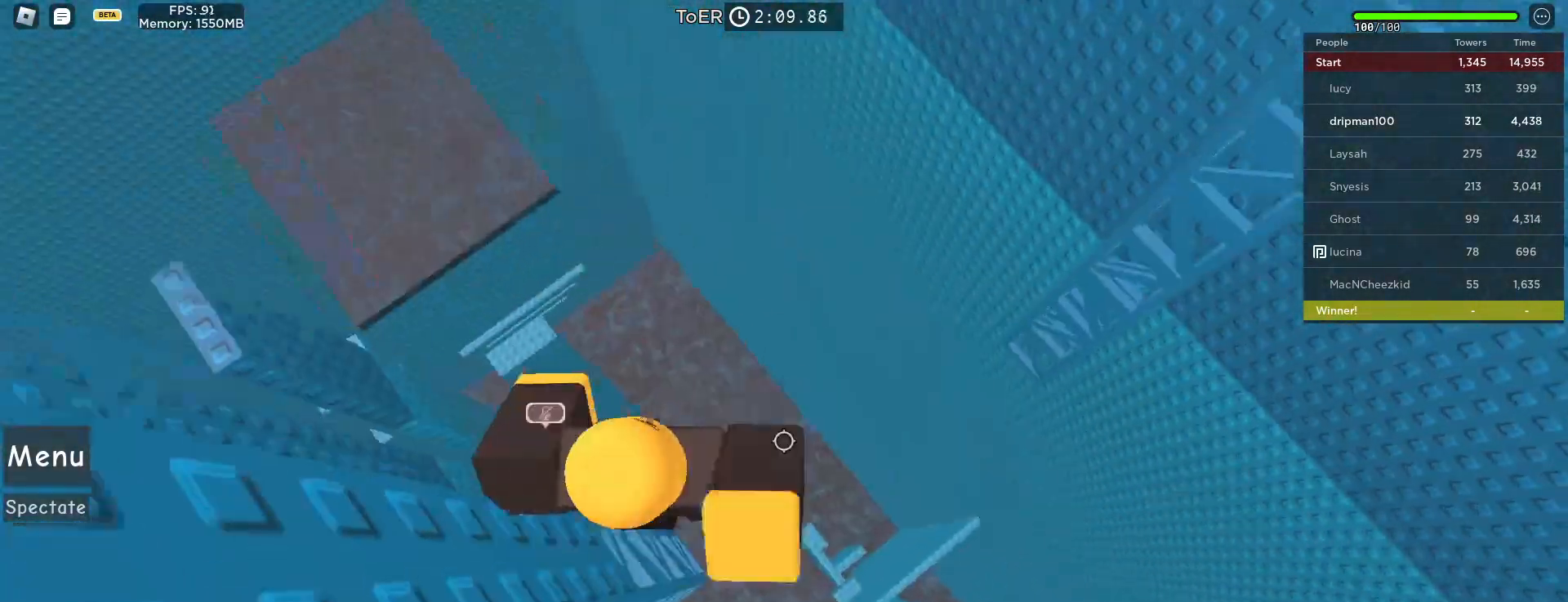
{"keys": ["d", "w"], "mouse": ["right"], "events": [[33, "shift", "up"], [233, "space", "up"]]}
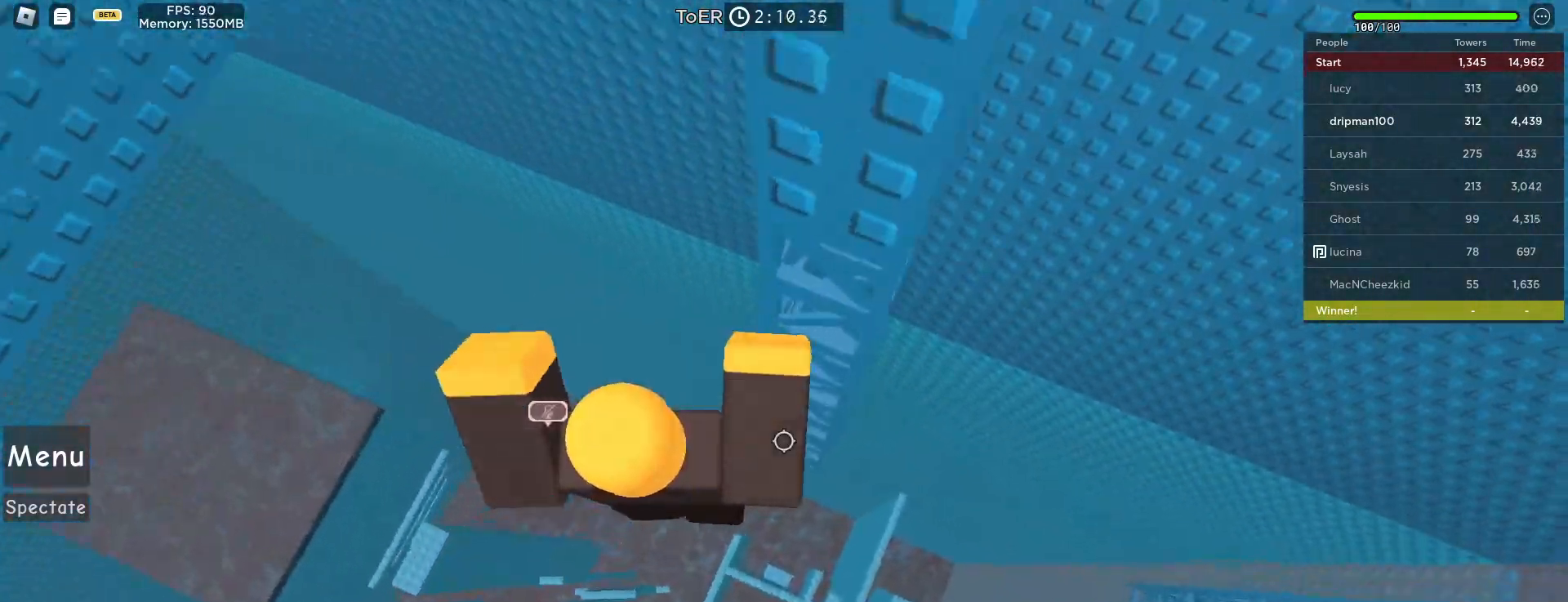
{"keys": ["w"], "mouse": ["right"], "events": [[167, "d", "up"], [333, "shift", "down"], [433, "shift", "up"], [450, "mouse_mb4", "down"], [483, "mouse_mb4", "up"]]}
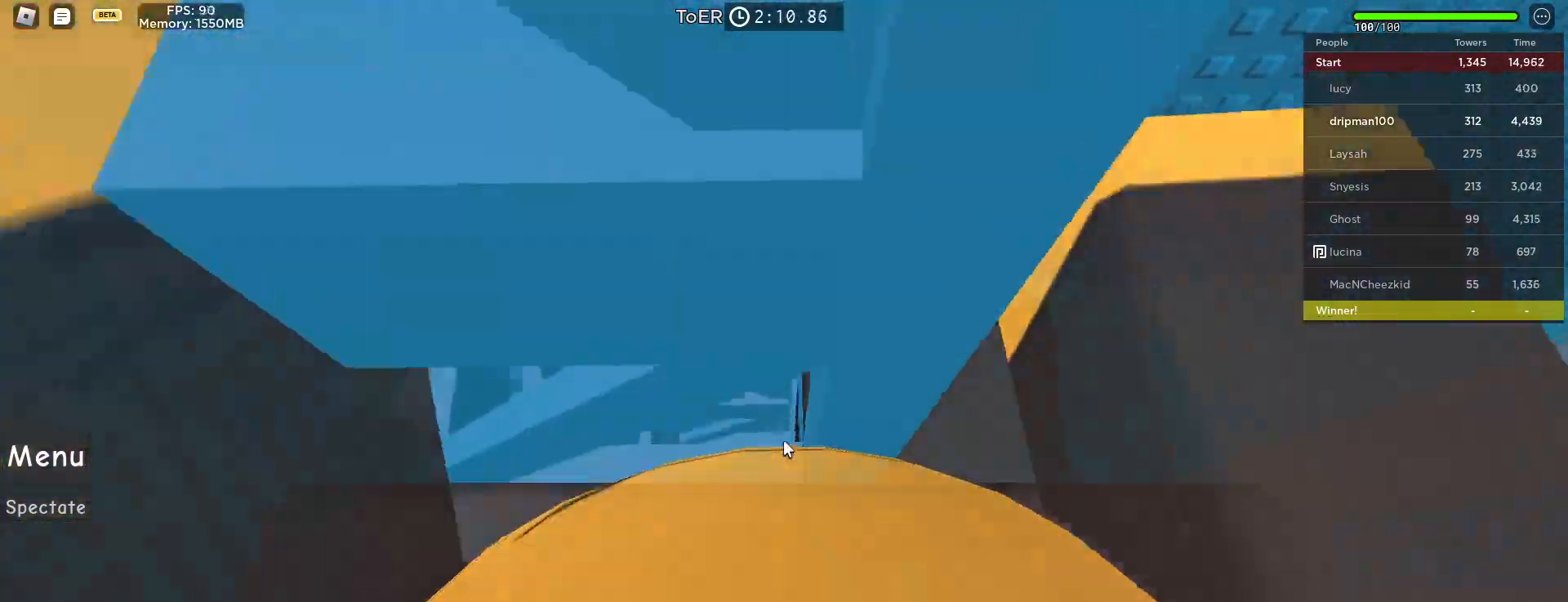
{"keys": ["w"], "mouse": ["right"], "events": [[50, "mouse_mb4", "down"], [67, "d", "down"], [67, "w", "up"], [133, "mouse_mb4", "up"], [150, "w", "down"], [167, "d", "up"], [250, "d", "down"], [267, "w", "up"], [417, "w", "down"], [467, "d", "up"]]}
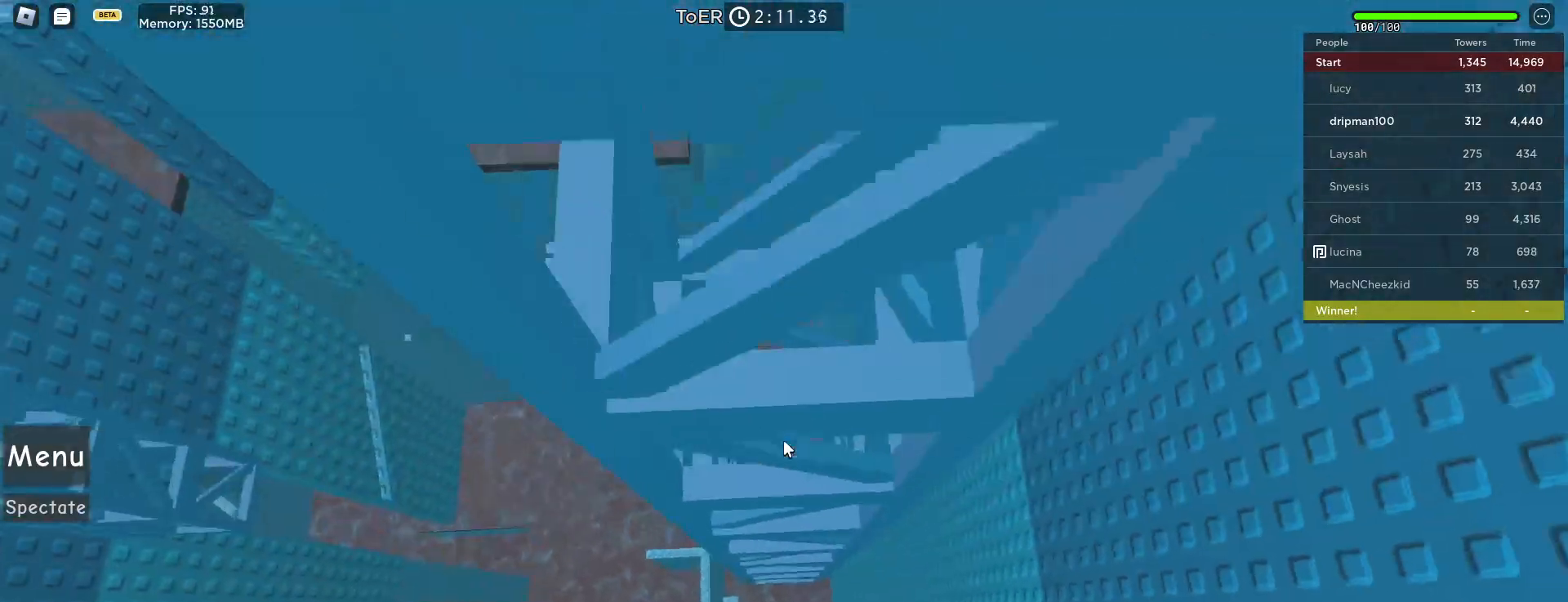
{"keys": ["w"], "mouse": ["right"], "events": [[333, "mouse_wheel", "down"], [433, "mouse_wheel", "up"]]}
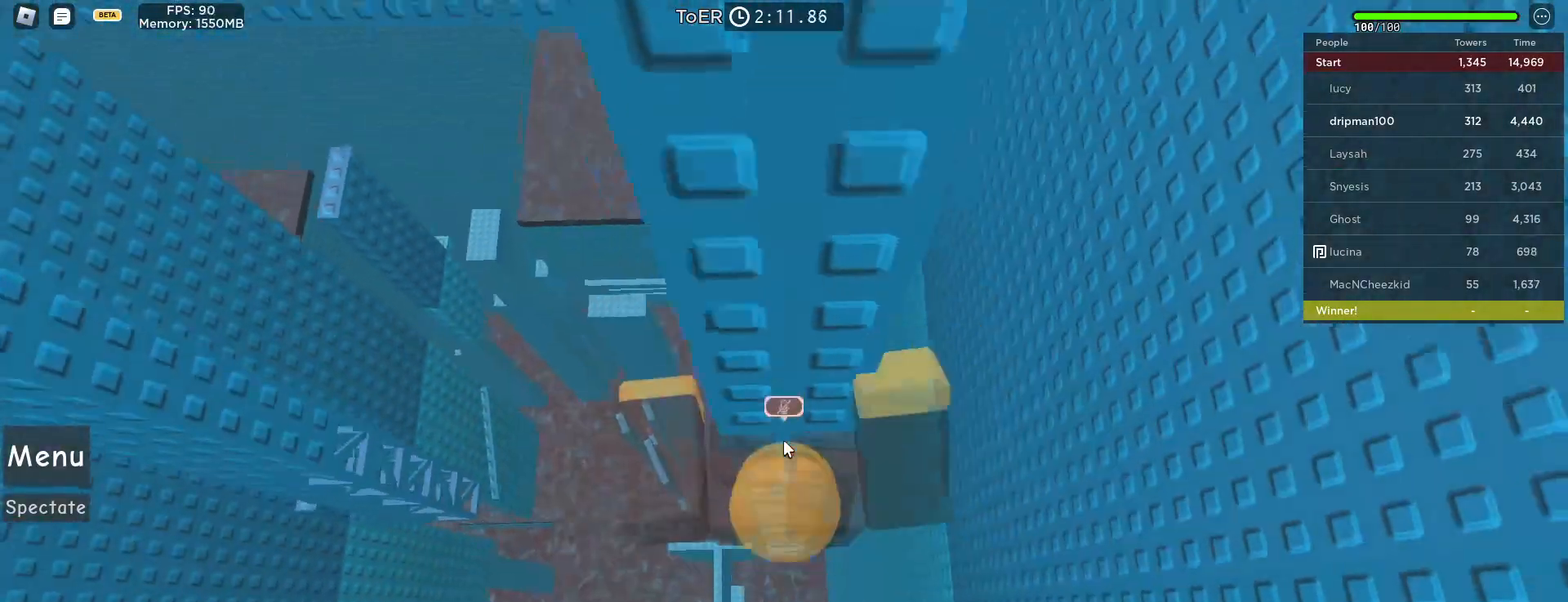
{"keys": [], "mouse": ["right"], "events": [[150, "w", "up"], [267, "w", "down"], [400, "w", "up"]]}
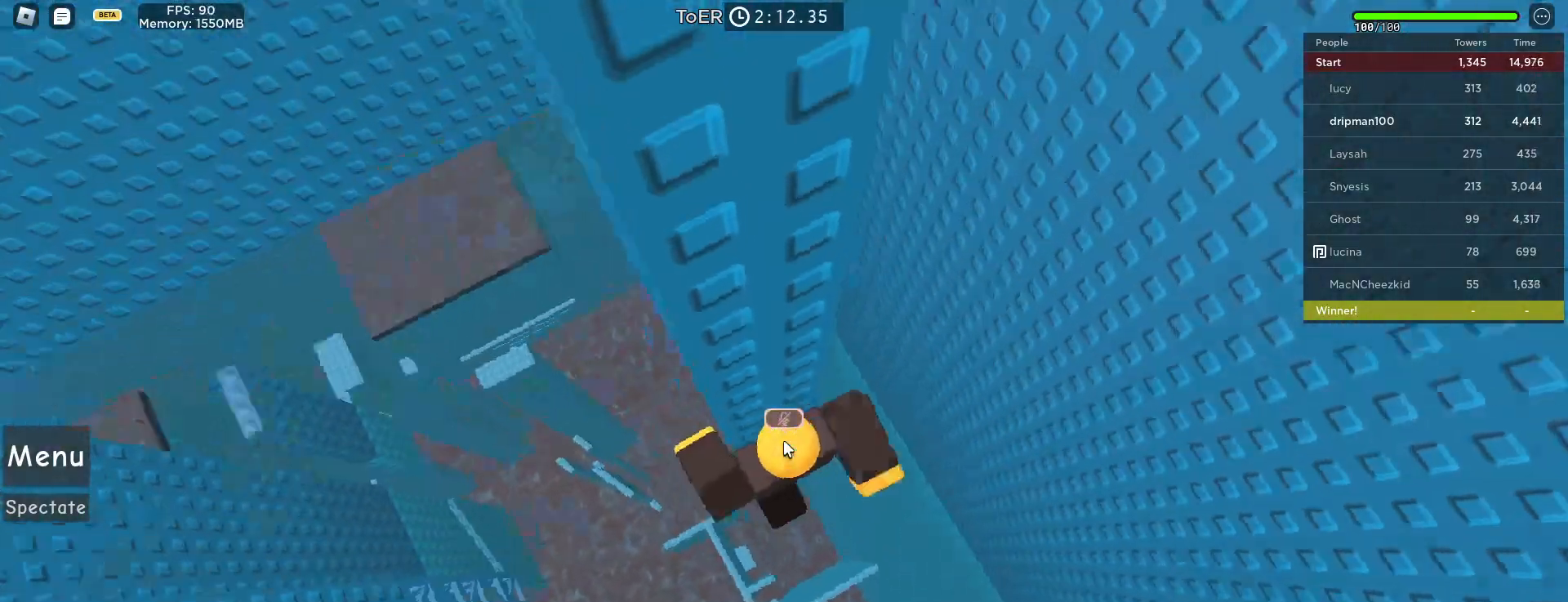
{"keys": ["d", "shift", "w"], "mouse": ["right"], "events": [[200, "d", "down"], [200, "shift", "down"], [200, "w", "down"], [283, "shift", "up"], [283, "space", "down"], [450, "shift", "down"], [500, "space", "up"]]}
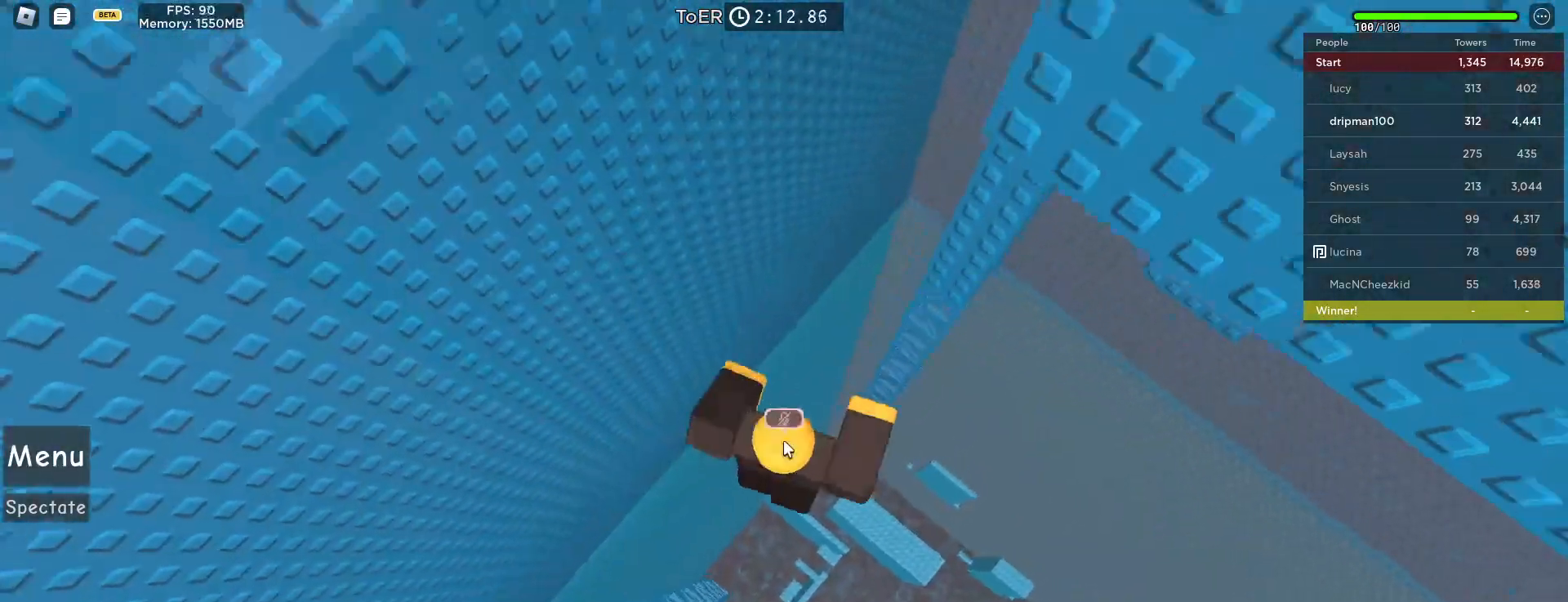
{"keys": ["d", "w"], "mouse": ["right"], "events": [[67, "shift", "up"]]}
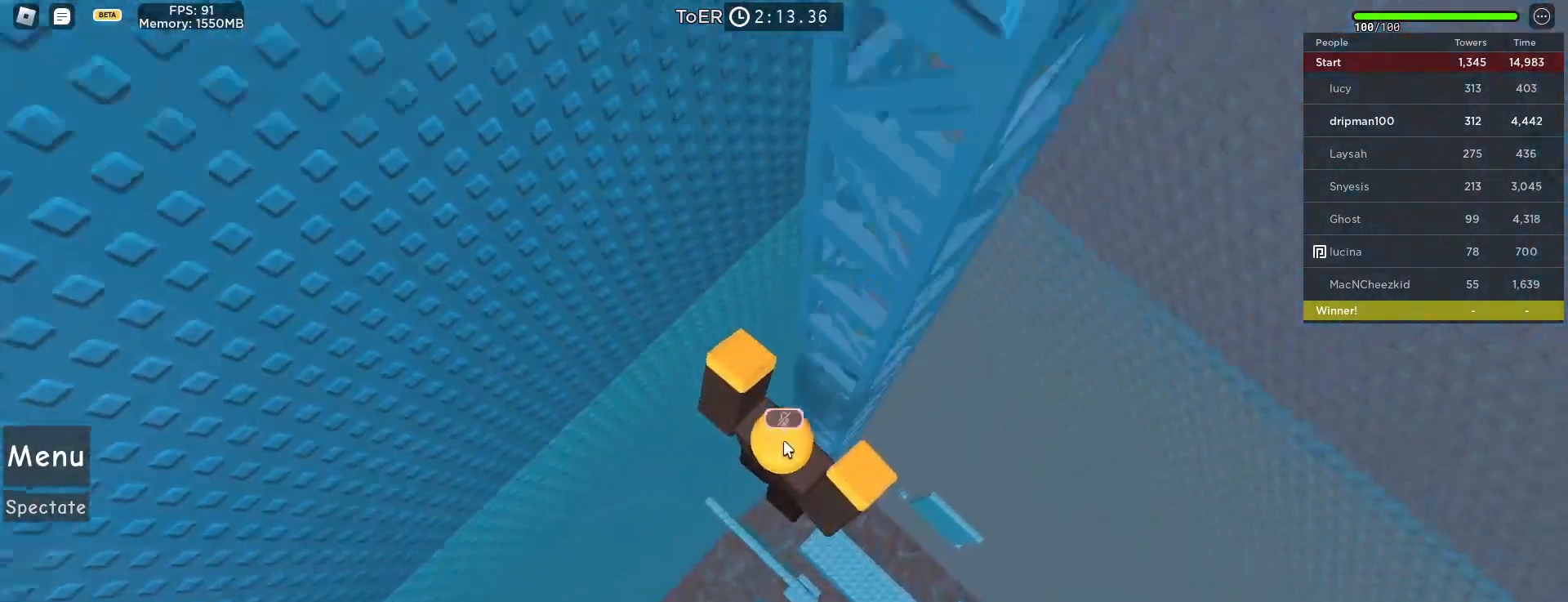
{"keys": ["d"], "mouse": ["right"], "events": [[283, "w", "up"], [383, "shift", "down"], [467, "shift", "up"]]}
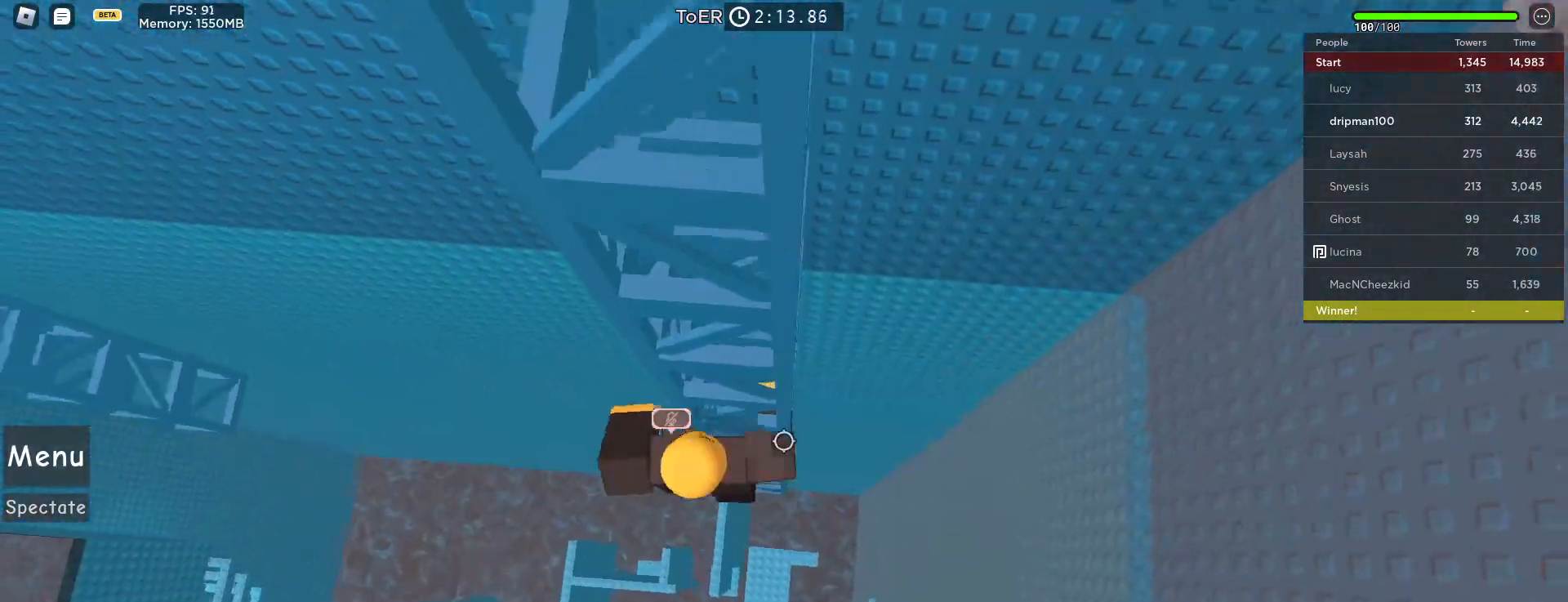
{"keys": ["w"], "mouse": [], "events": [[17, "mouse_right", "up"], [383, "w", "down"], [500, "d", "up"]]}
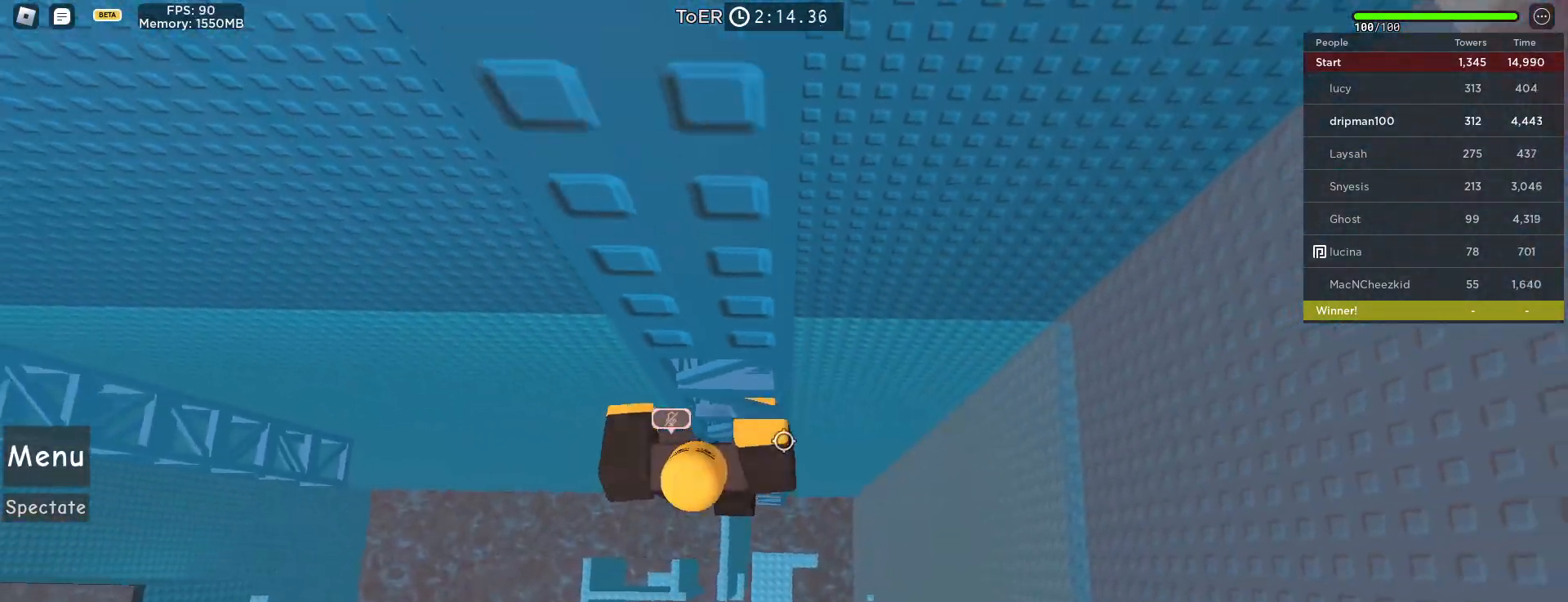
{"keys": [], "mouse": [], "events": [[200, "w", "up"]]}
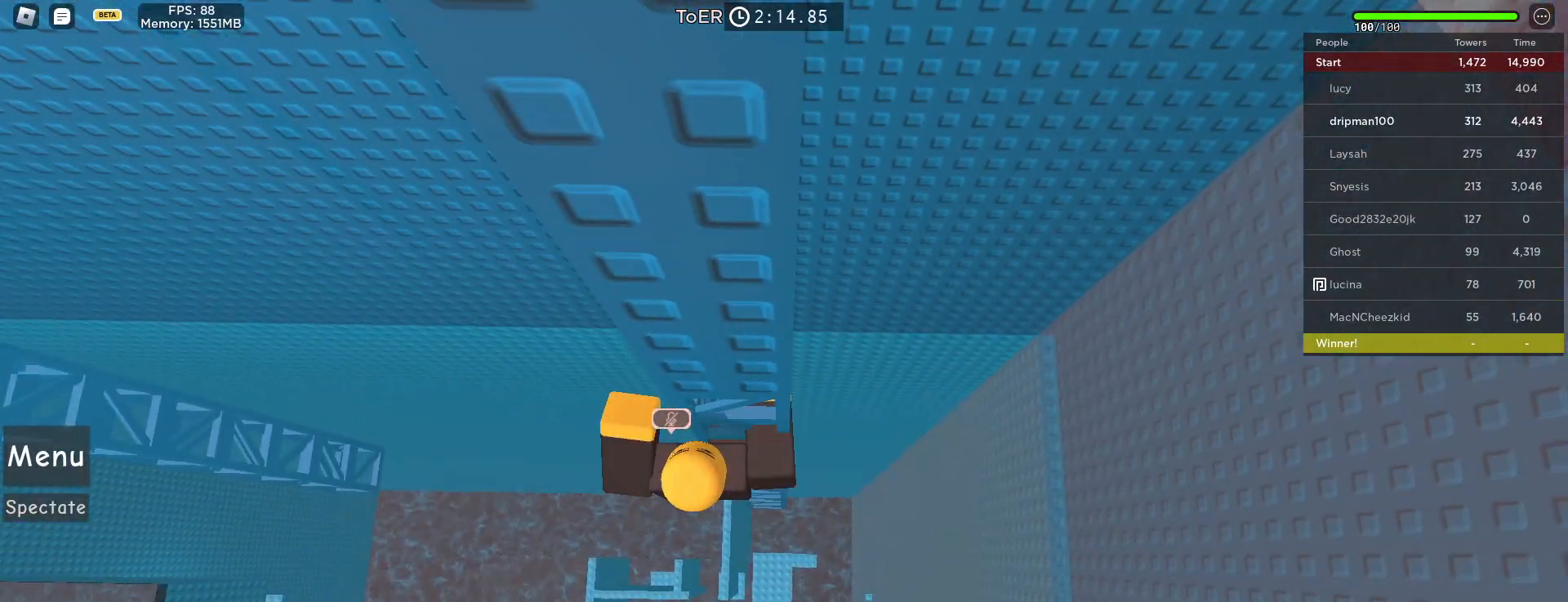
{"keys": ["w"], "mouse": ["right"], "events": [[33, "mouse_left", "down"], [83, "w", "down"], [117, "mouse_left", "up"], [317, "mouse_right", "down"]]}
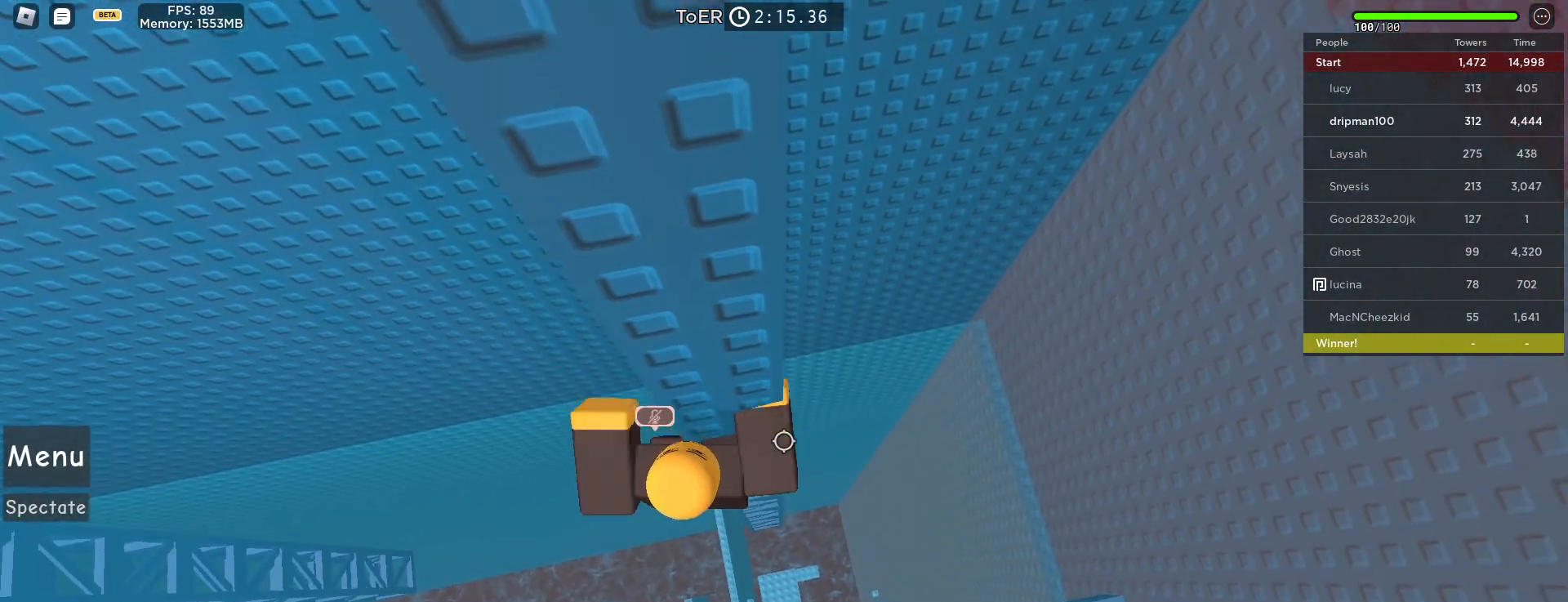
{"keys": ["d", "w"], "mouse": ["right"], "events": [[417, "d", "down"]]}
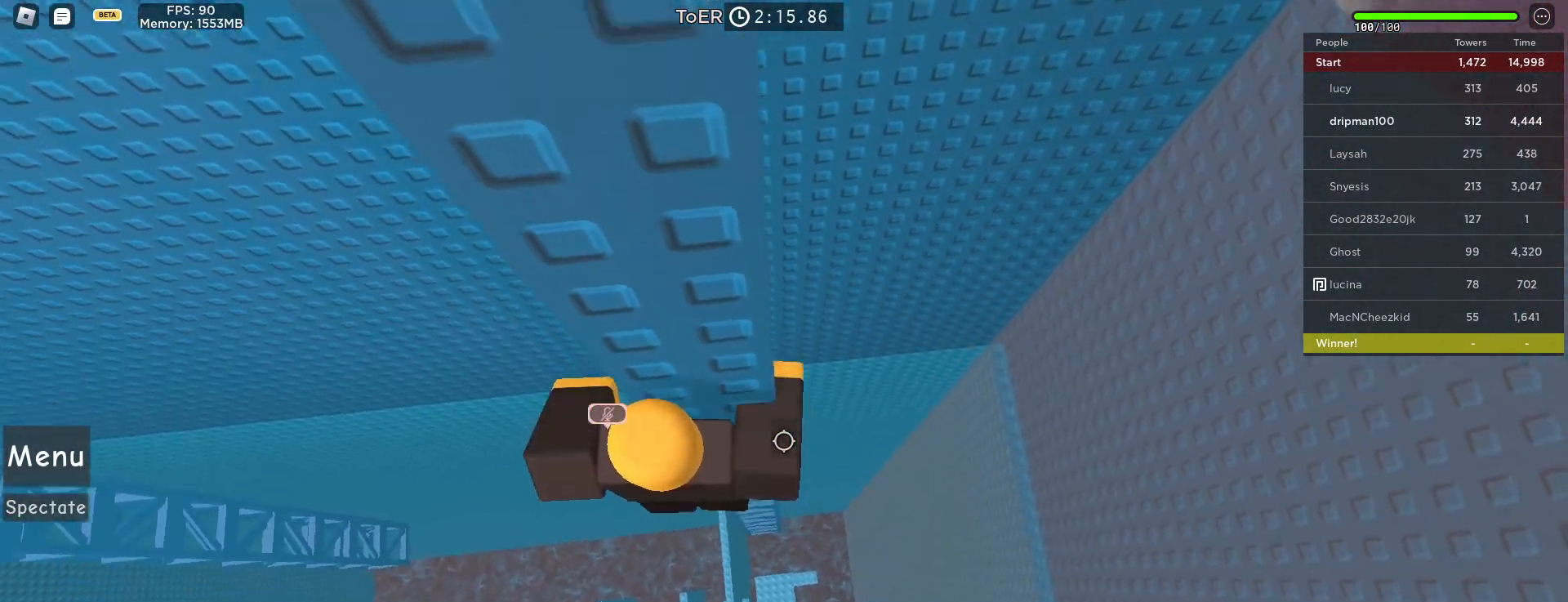
{"keys": ["w"], "mouse": ["right"], "events": [[100, "d", "up"], [183, "w", "up"], [233, "shift", "down"], [333, "shift", "up"], [367, "w", "down"]]}
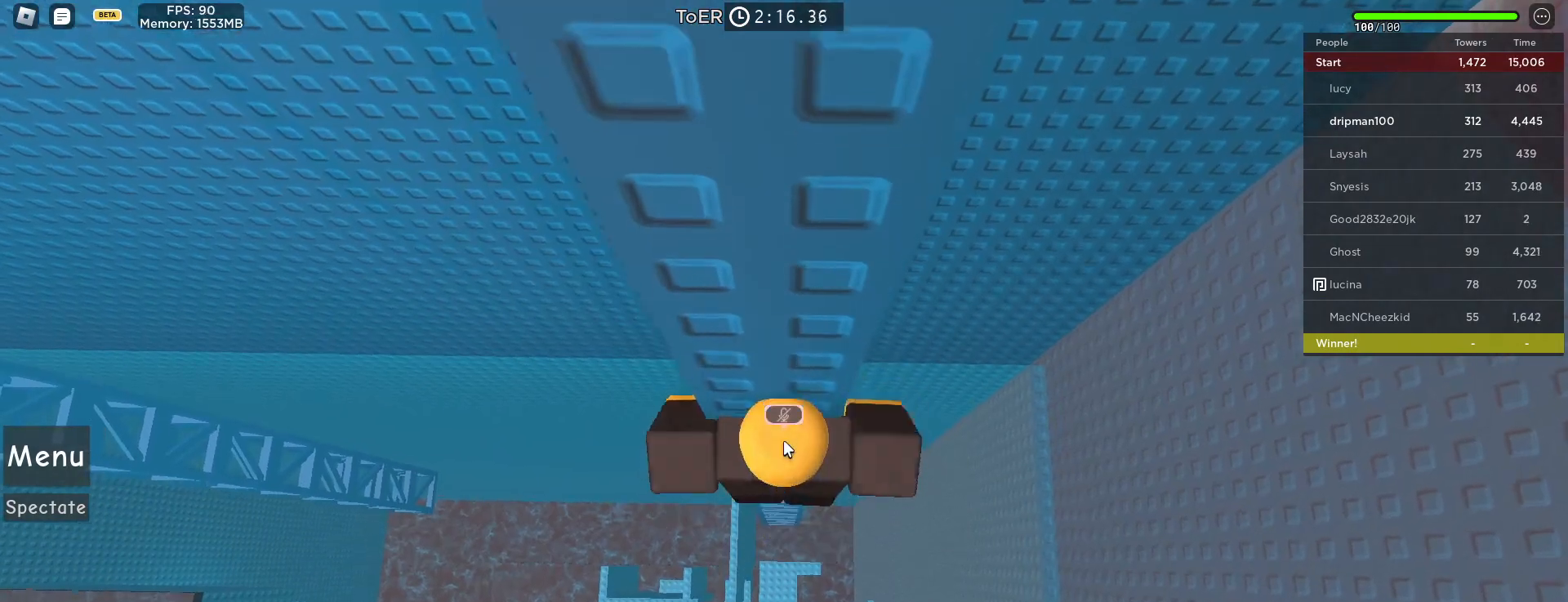
{"keys": ["d", "space", "w"], "mouse": ["right"], "events": [[33, "w", "up"], [200, "d", "down"], [200, "shift", "down"], [200, "w", "down"], [283, "space", "down"], [300, "shift", "up"]]}
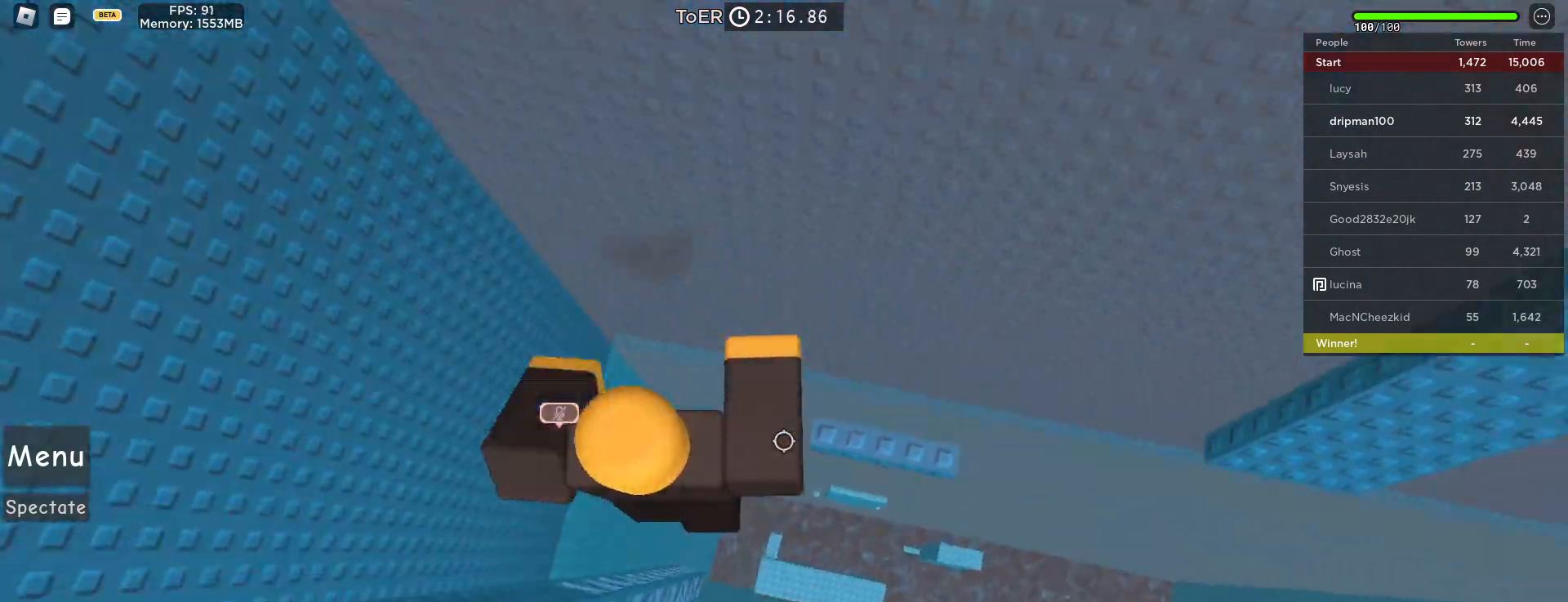
{"keys": ["d"], "mouse": ["right"], "events": [[33, "space", "up"], [217, "w", "up"]]}